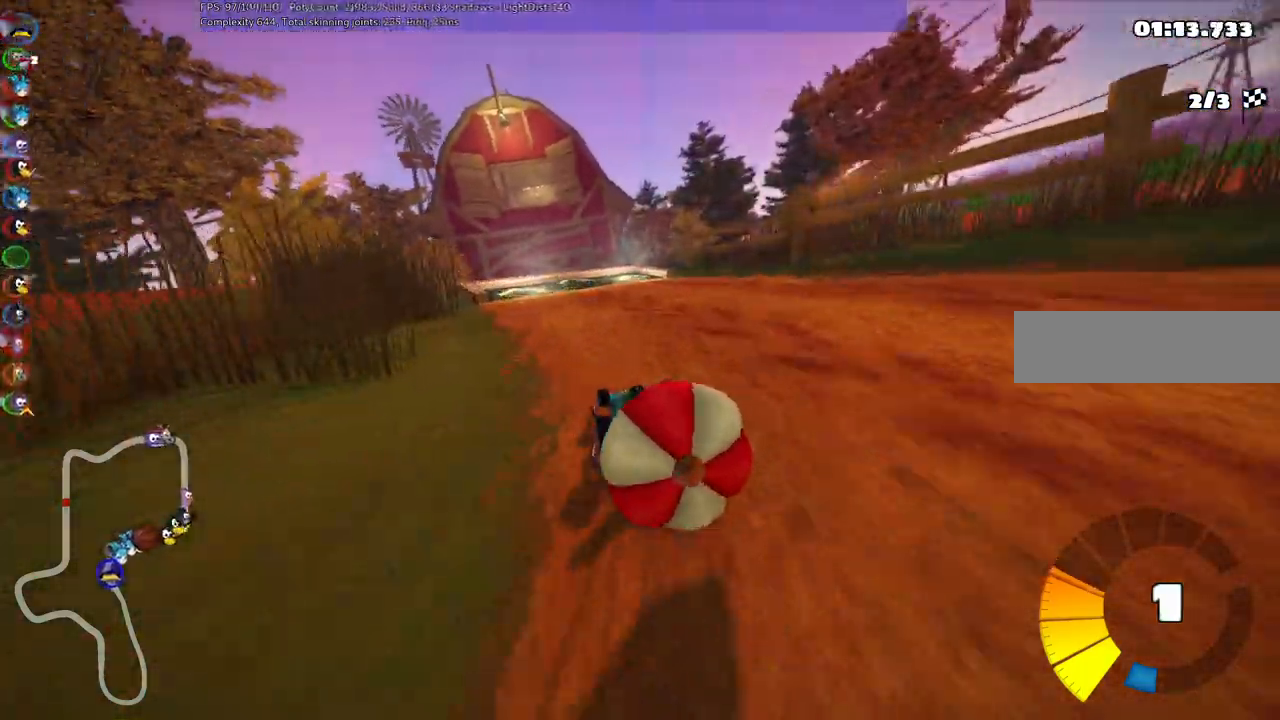
Gameplay with keyboard; each line is a JSON object with the keys held at the frame after it. "events" lists presses ("down") and releases ("up") of ".", "/", "alt_r", "b", "c", "comma", "ctrl_r", "d", "down", "f", "g", "h", "j", "k", "l", "left", "m", "n", "quote", "return", "right", "semicolon", "shift_r", "space", "super", "up" and "v" between this image and that frame as [ms after this image, input, new state], when the widget could be followed in between. No other keys are recorded. Mouse input is not recorded.
{"keys": ["up"], "events": []}
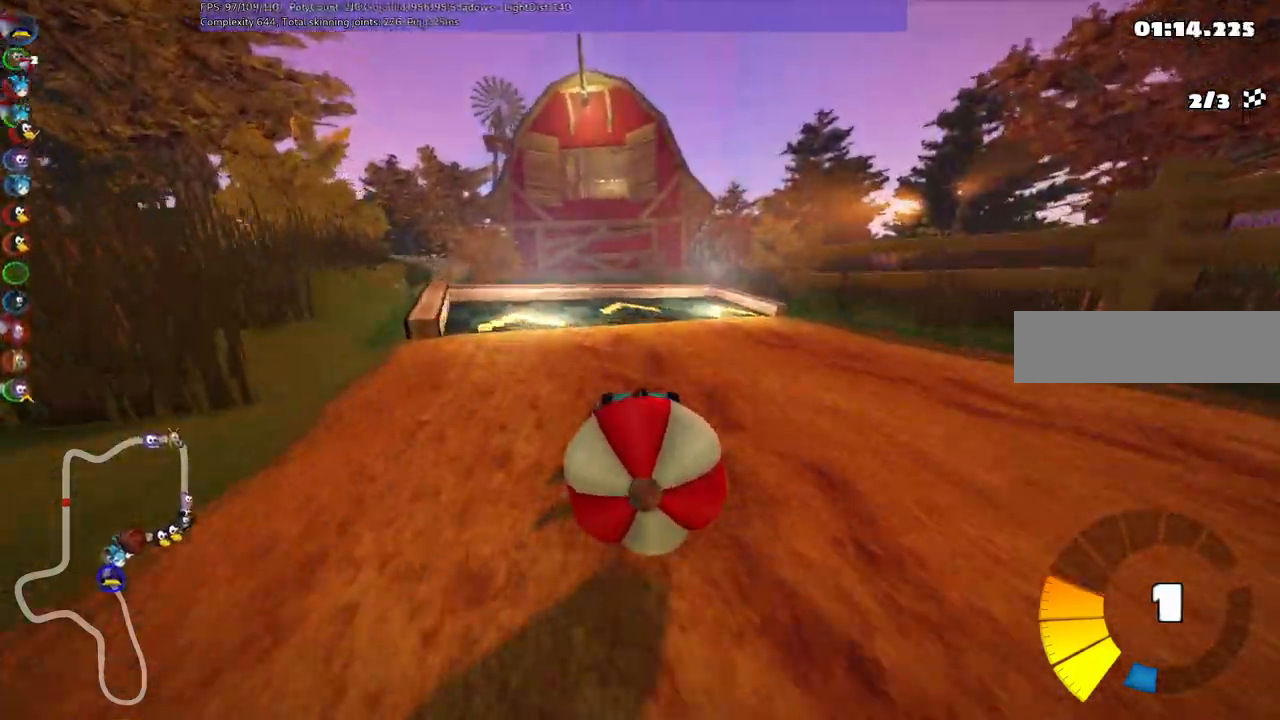
{"keys": ["up"], "events": []}
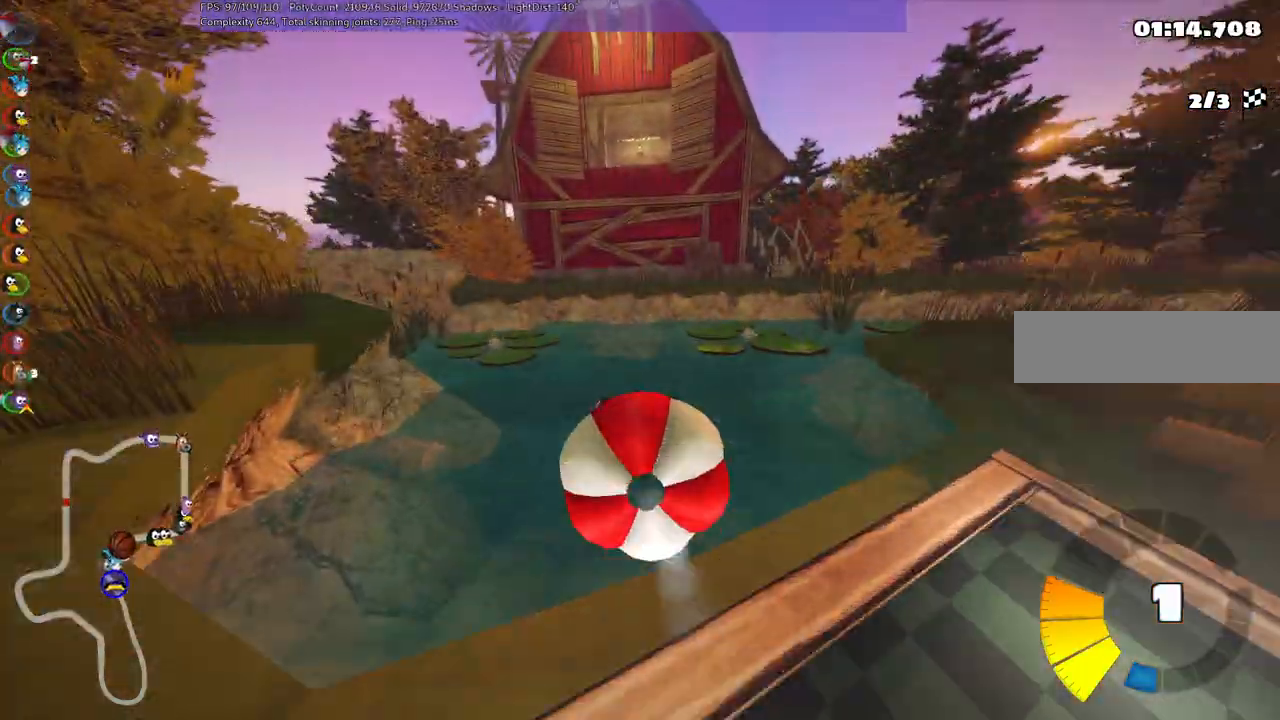
{"keys": ["up"], "events": []}
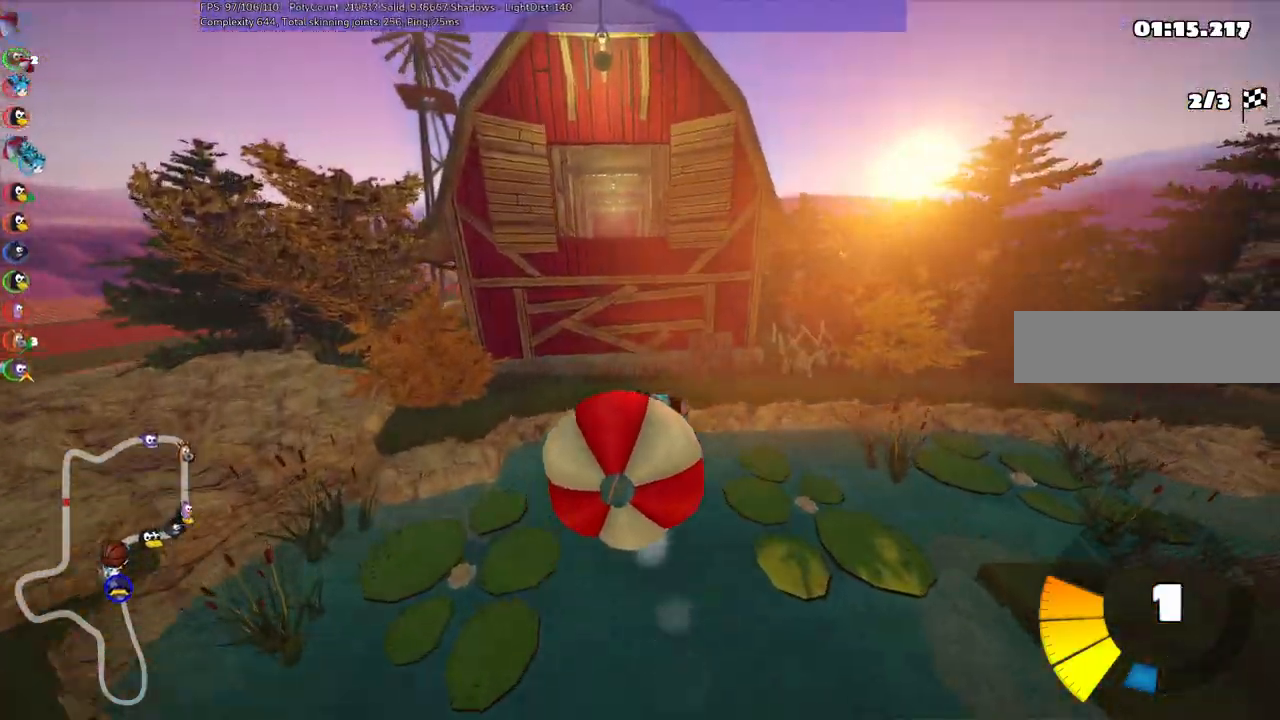
{"keys": ["up"], "events": []}
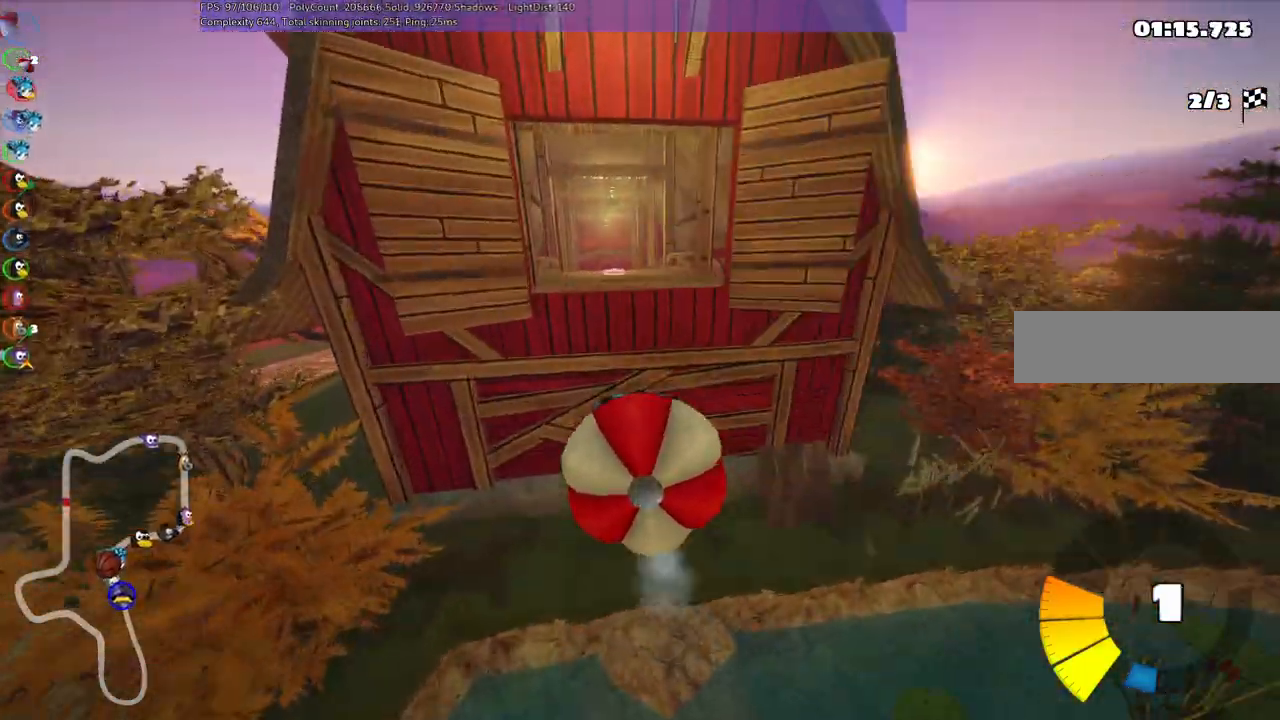
{"keys": ["up"], "events": []}
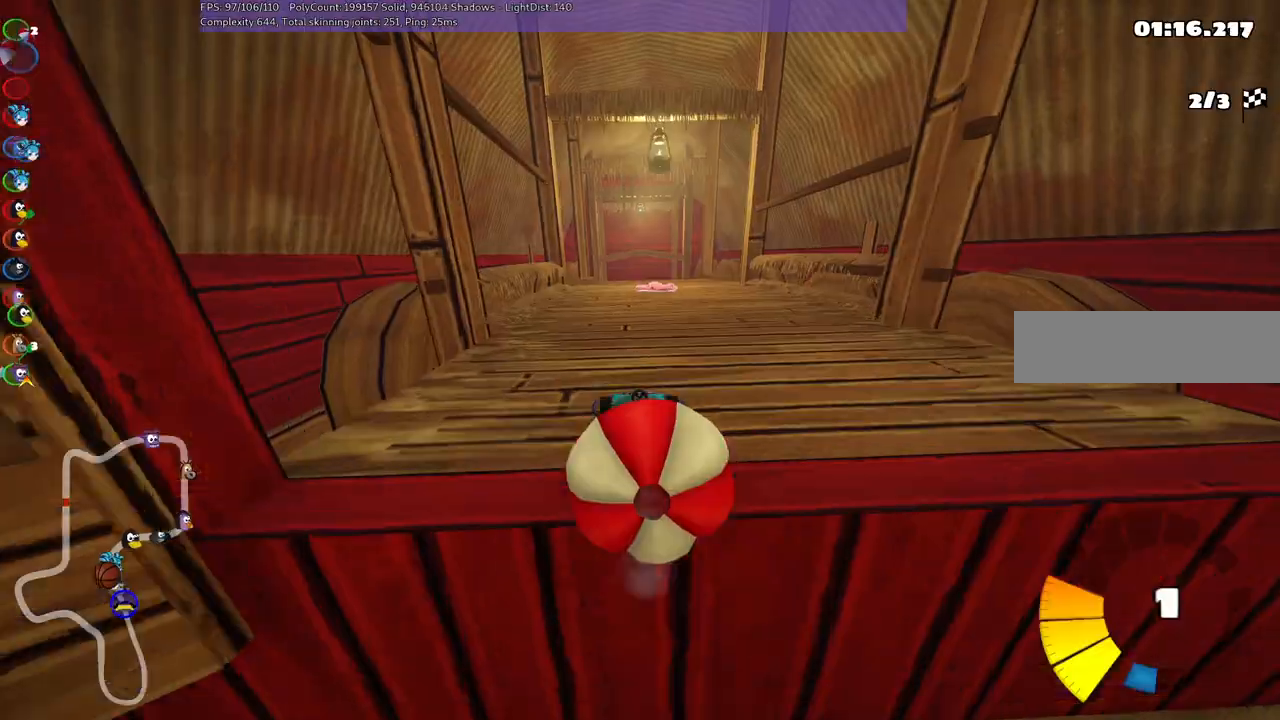
{"keys": ["up"], "events": [[283, "left", "down"], [483, "left", "up"]]}
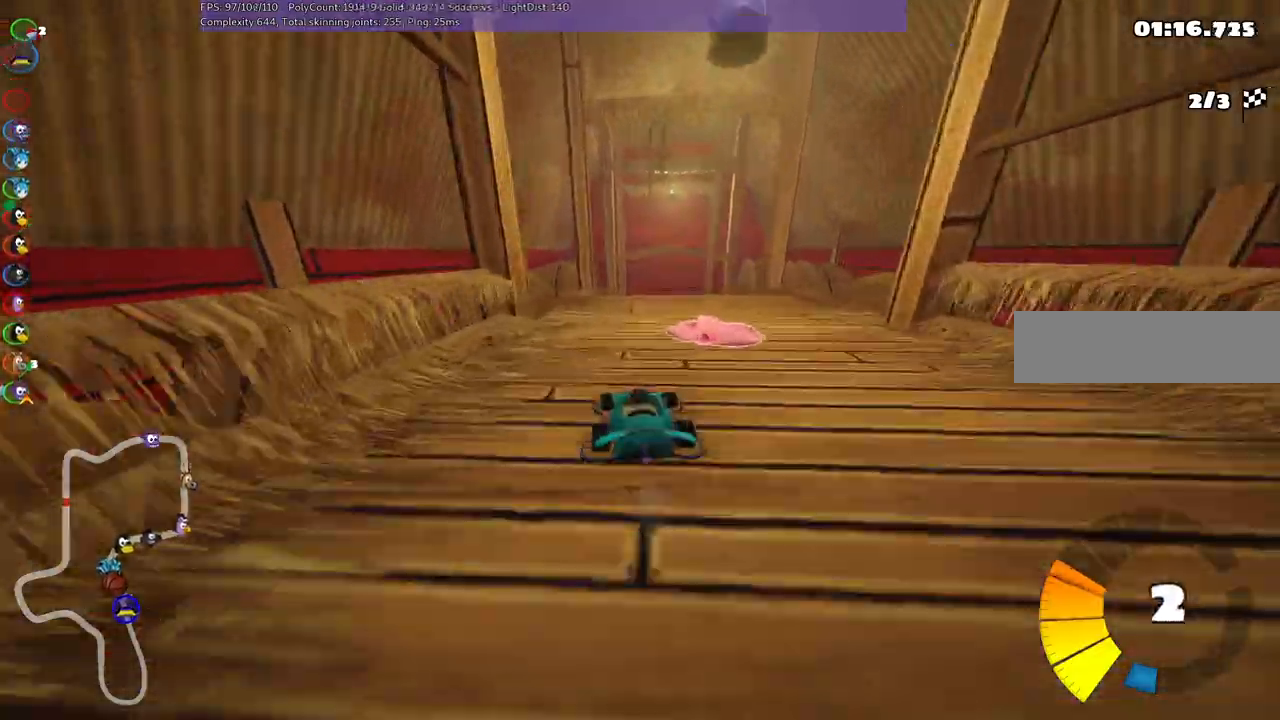
{"keys": ["left", "m", "up"], "events": [[100, "n", "down"], [100, "right", "down"], [300, "n", "up"], [450, "right", "up"], [500, "left", "down"], [500, "m", "down"]]}
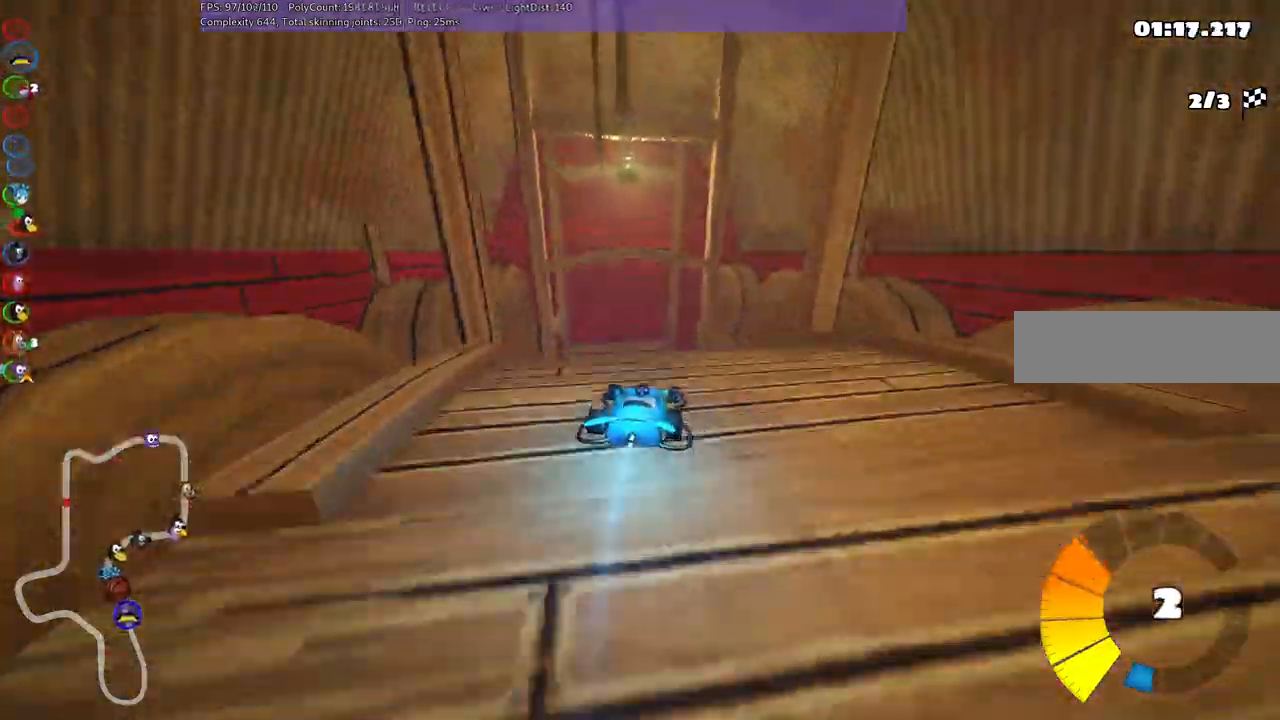
{"keys": ["m", "right", "up"]}